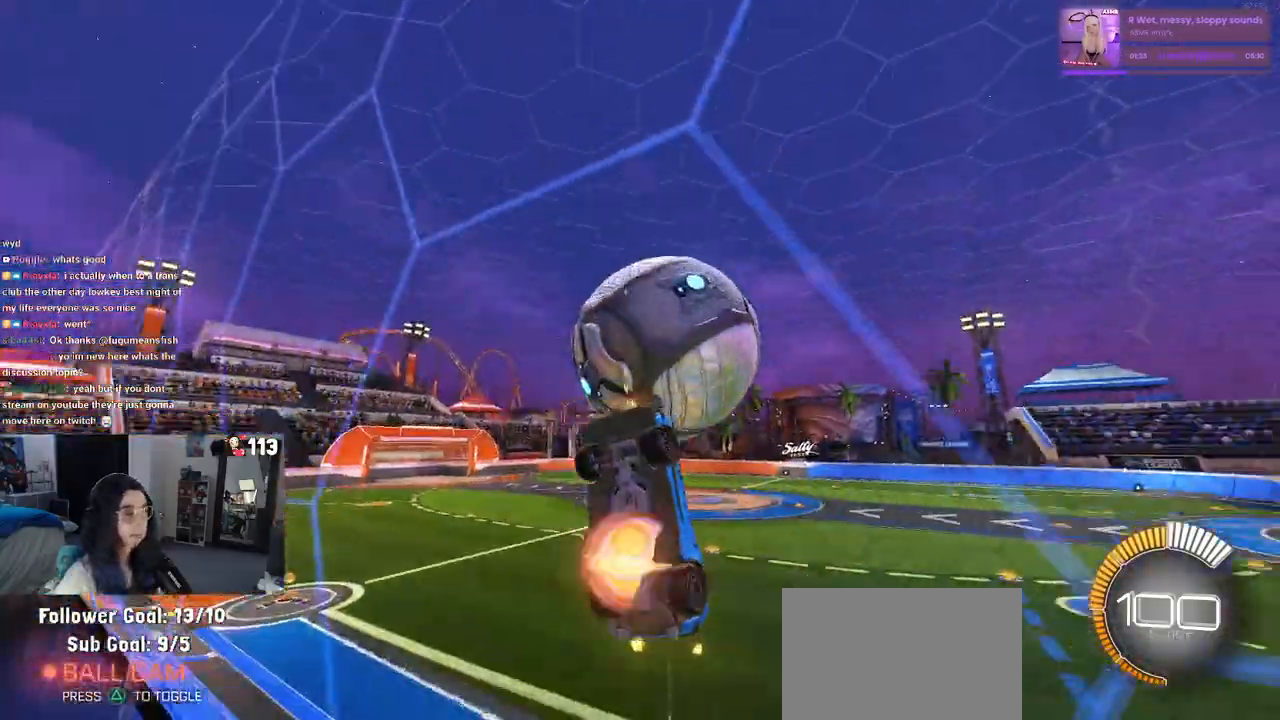
Gameplay with a controller (PlayStation layout); each line is a JSON object with the inputs held at the frame after it. "events" lists button and stick changes between this image and that frame as [ms after this image, input, new state], when the widget could be followed in between. Not read: R2 other_buttons.
{"buttons": ["L1"], "left_stick": "up-right", "right_stick": "center", "events": [[217, "CROSS", "up"], [483, "left_stick", "up-right"]]}
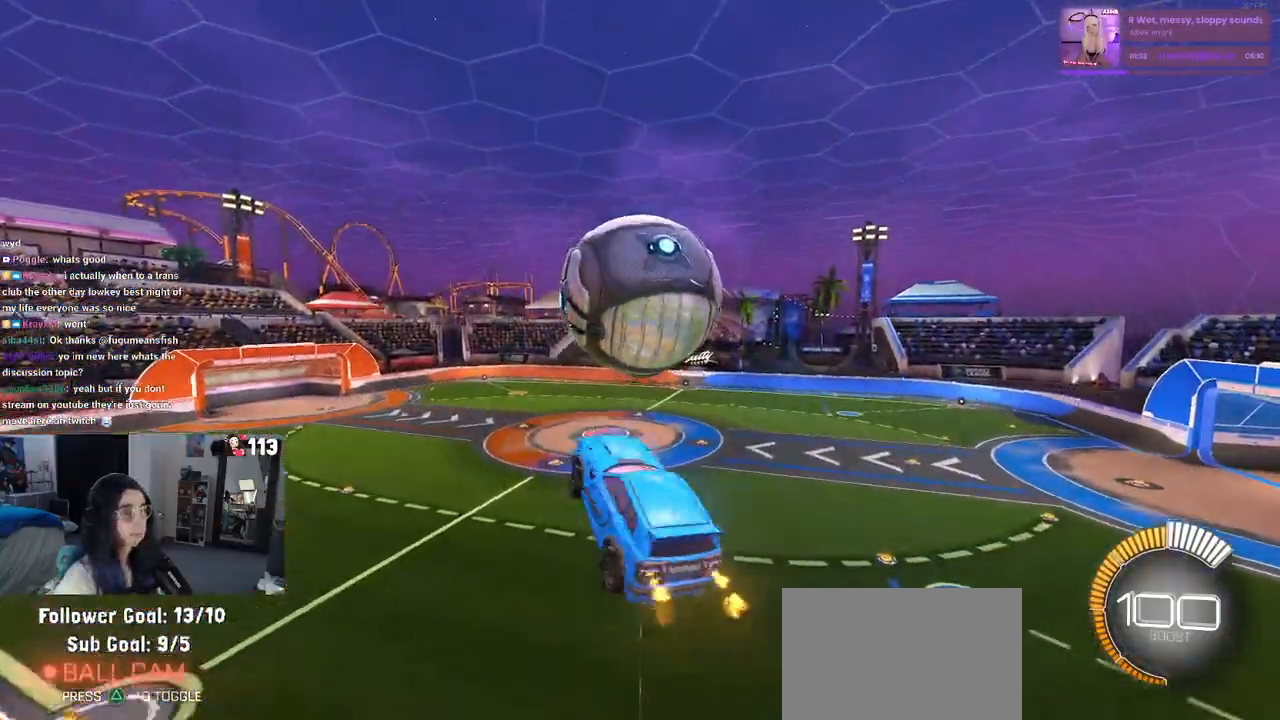
{"buttons": ["L1", "R1"], "left_stick": "down", "right_stick": "center", "events": [[217, "left_stick", "center"], [233, "R1", "down"], [300, "left_stick", "down-left"], [467, "left_stick", "down"]]}
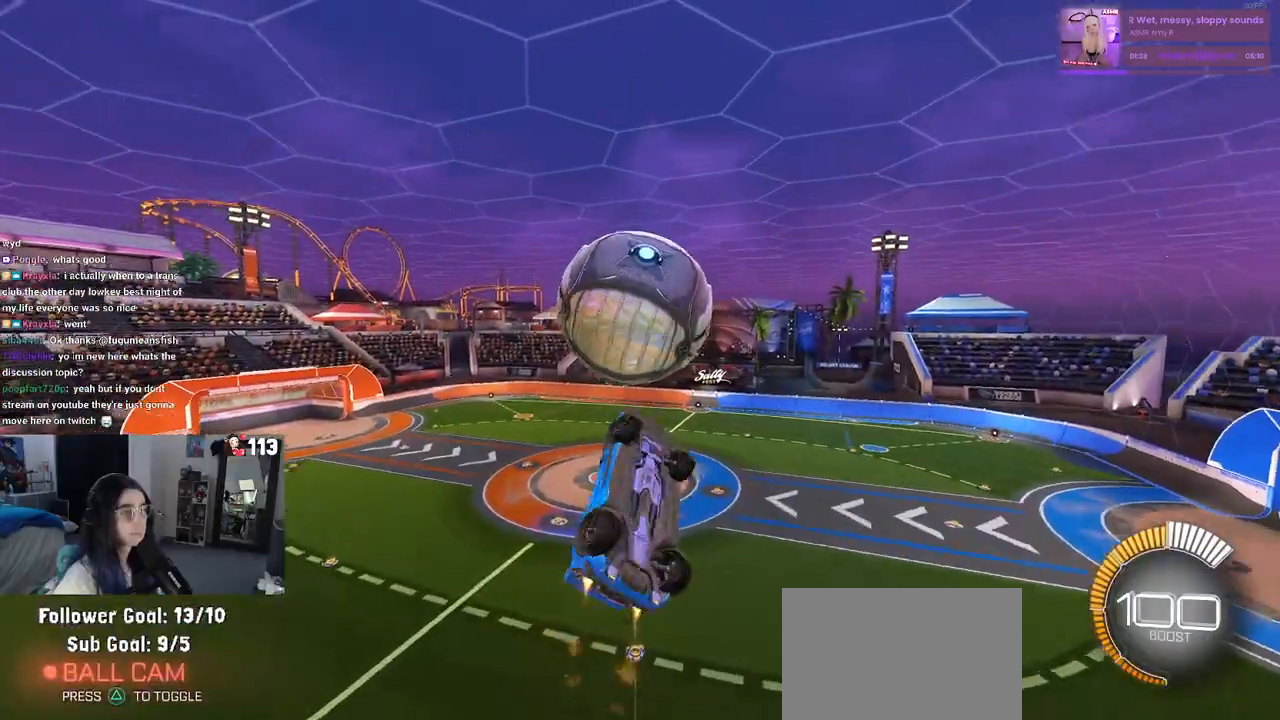
{"buttons": ["L1"], "left_stick": "left", "right_stick": "center", "events": [[17, "L1", "up"], [317, "R1", "up"], [317, "left_stick", "left"], [383, "L1", "down"]]}
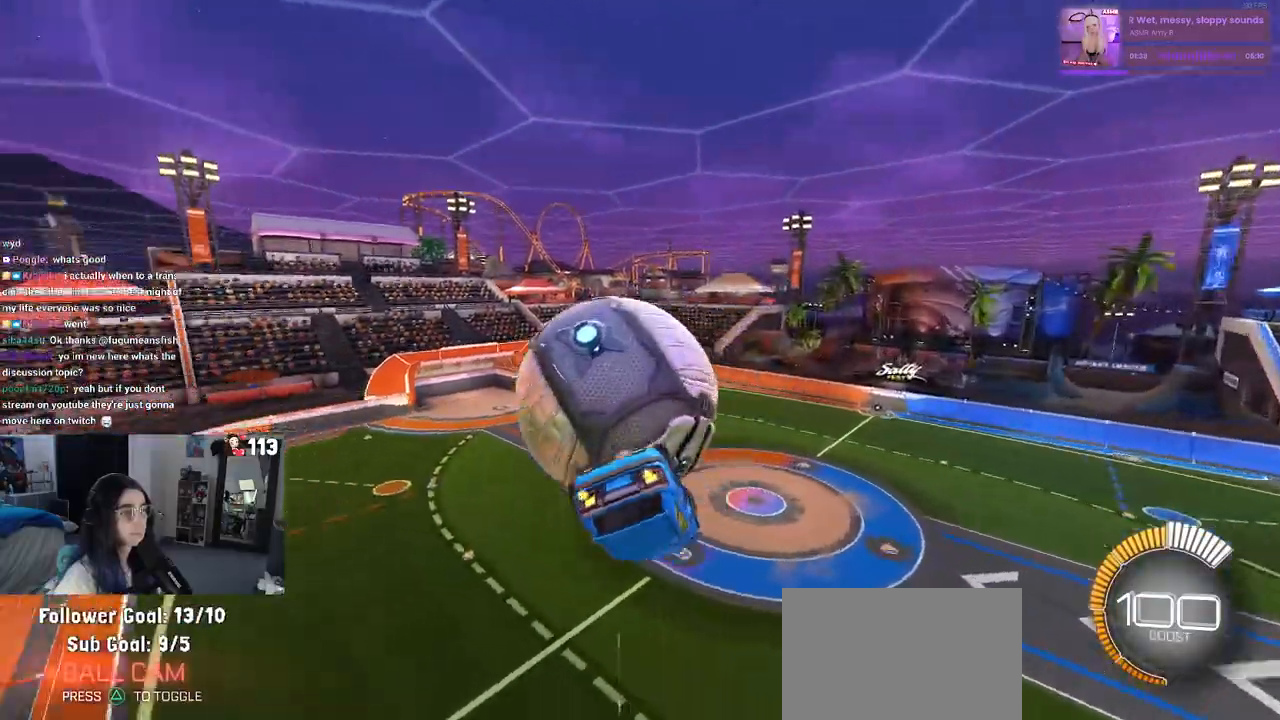
{"buttons": ["L1", "R1"], "left_stick": "center", "right_stick": "center", "events": [[367, "R1", "down"], [383, "left_stick", "center"]]}
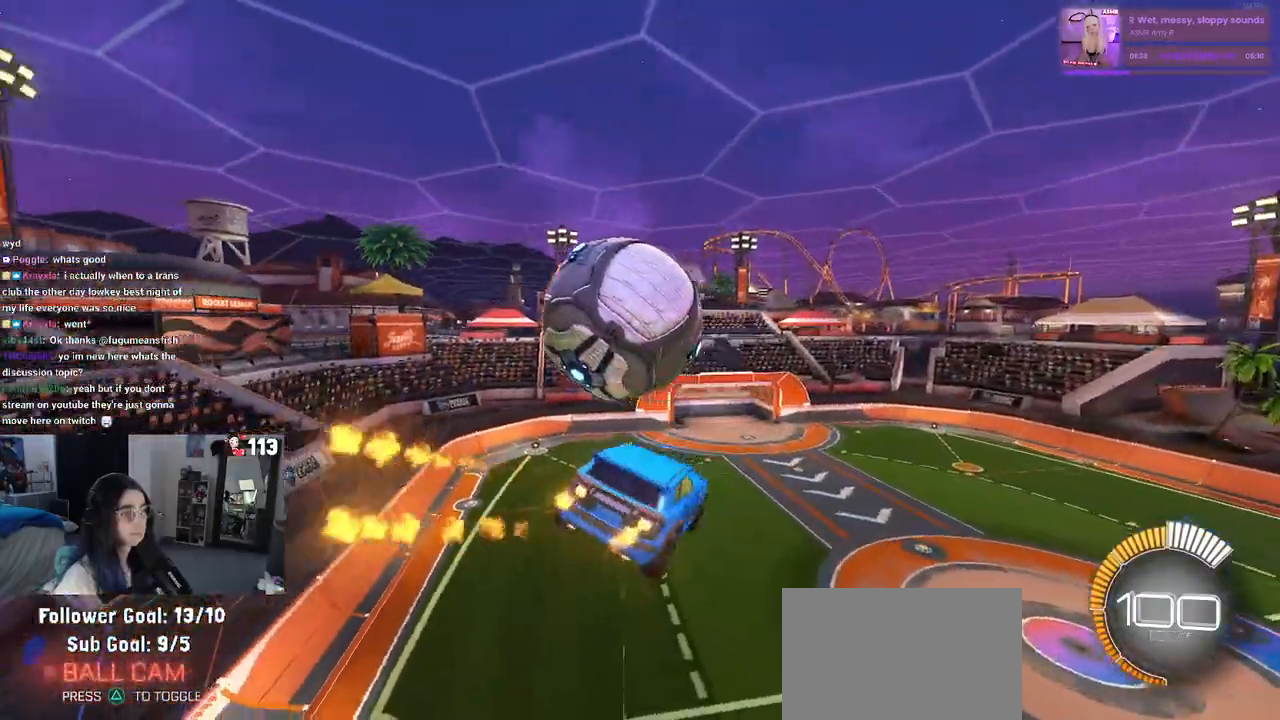
{"buttons": [], "left_stick": "down", "right_stick": "center", "events": [[33, "R1", "up"], [50, "L1", "up"], [133, "left_stick", "up-left"], [200, "CROSS", "down"], [233, "R1", "down"], [267, "left_stick", "down"], [283, "CROSS", "up"], [350, "R1", "up"]]}
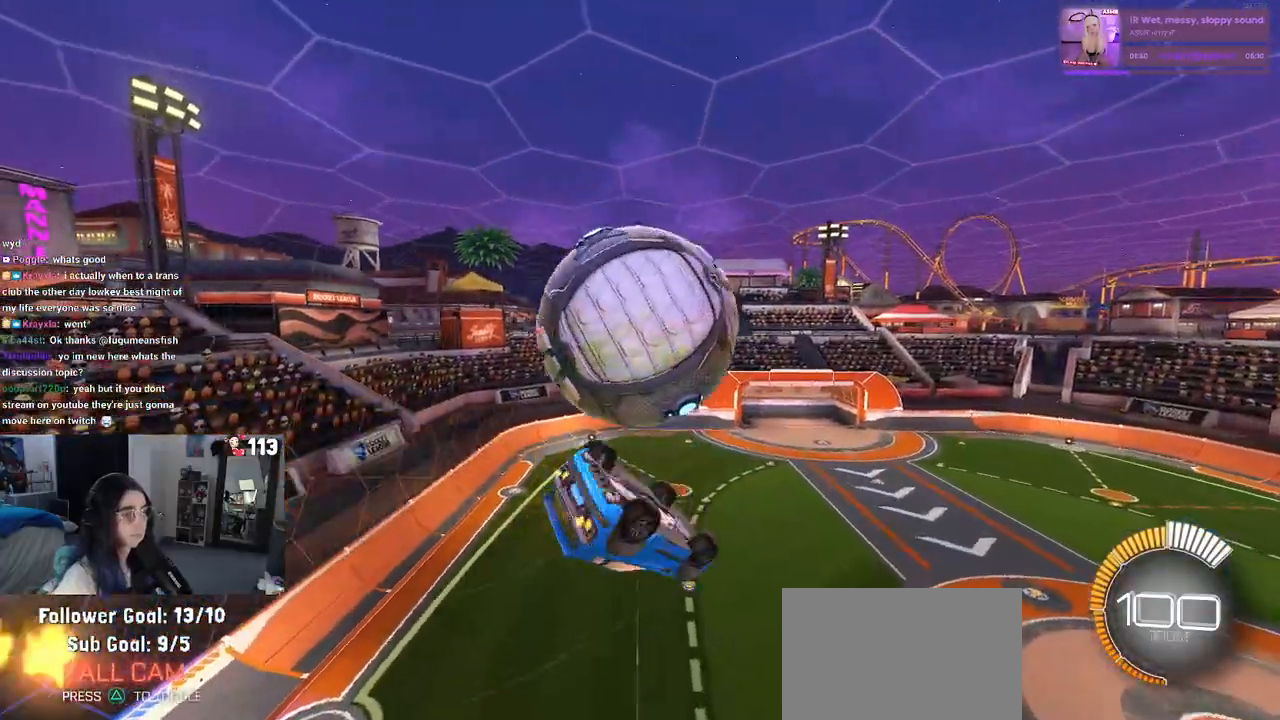
{"buttons": ["L1"], "left_stick": "right", "right_stick": "center", "events": [[67, "R1", "down"], [67, "left_stick", "down-right"], [167, "L1", "down"], [200, "left_stick", "up-right"], [250, "R1", "up"], [317, "left_stick", "up-left"], [467, "left_stick", "right"]]}
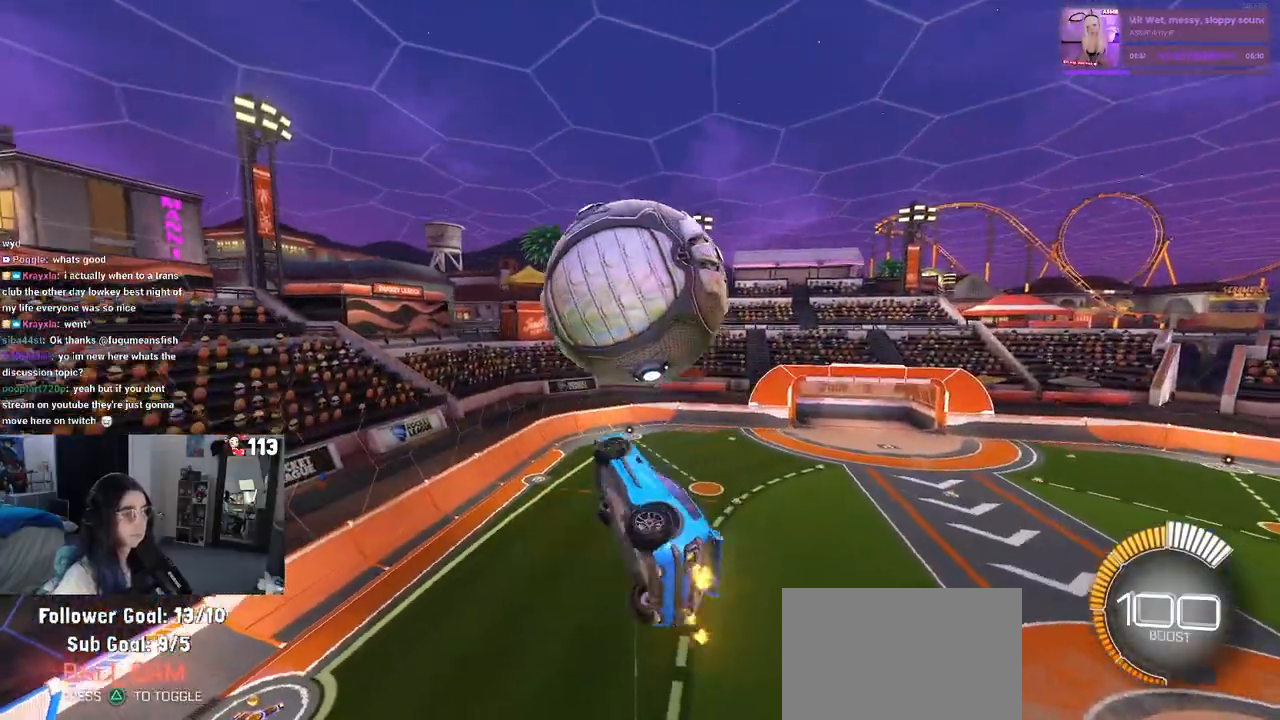
{"buttons": ["CROSS", "R1"], "left_stick": "down-right", "right_stick": "center", "events": [[167, "left_stick", "up-right"], [267, "L1", "up"], [317, "left_stick", "up"], [367, "R1", "down"], [400, "CROSS", "down"], [467, "left_stick", "down-right"]]}
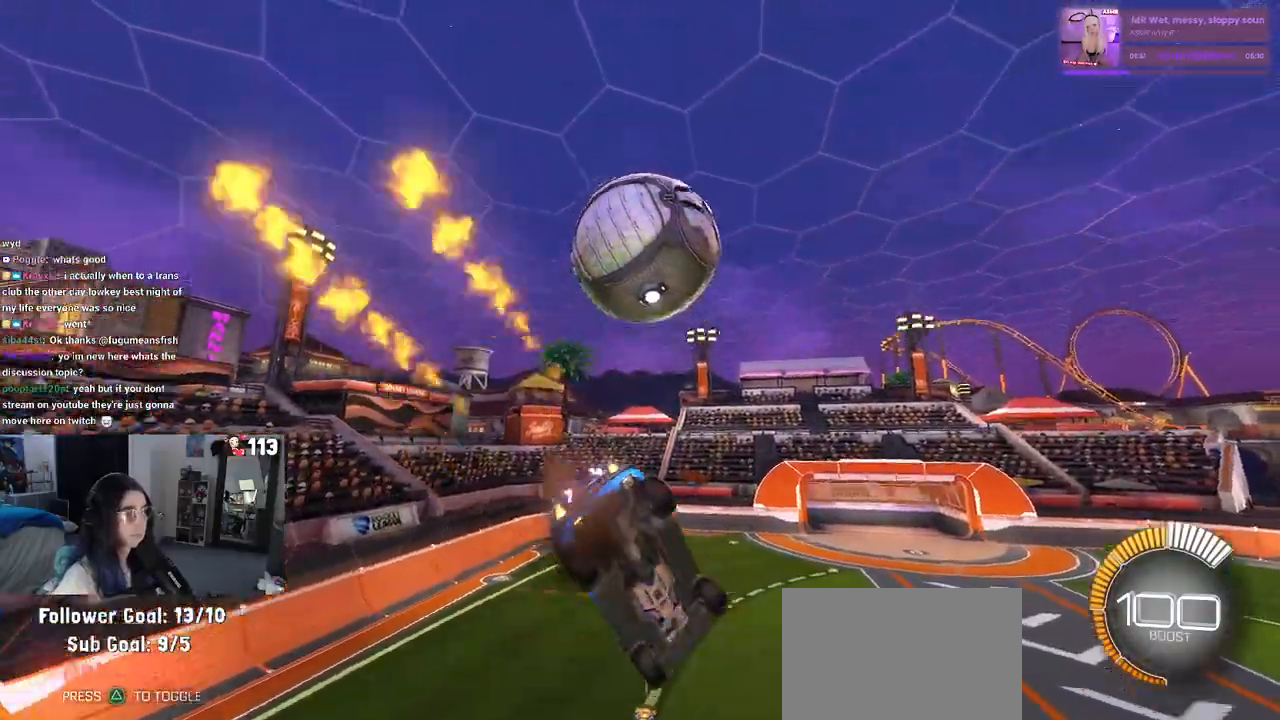
{"buttons": ["CROSS", "L1"], "left_stick": "up-right", "right_stick": "center", "events": [[350, "R1", "up"], [417, "L1", "down"], [483, "left_stick", "up-right"]]}
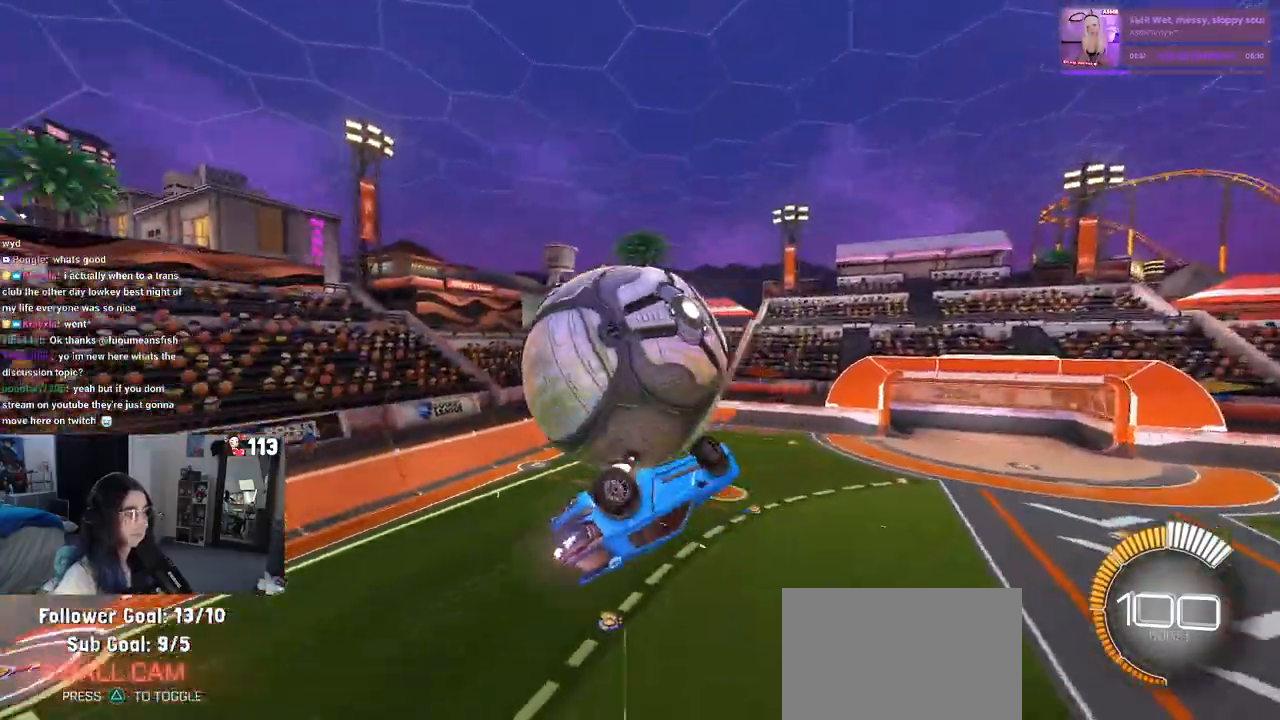
{"buttons": ["L1", "R1"], "left_stick": "down", "right_stick": "center", "events": [[83, "R1", "down"], [83, "left_stick", "up"], [117, "CROSS", "up"], [500, "left_stick", "down"]]}
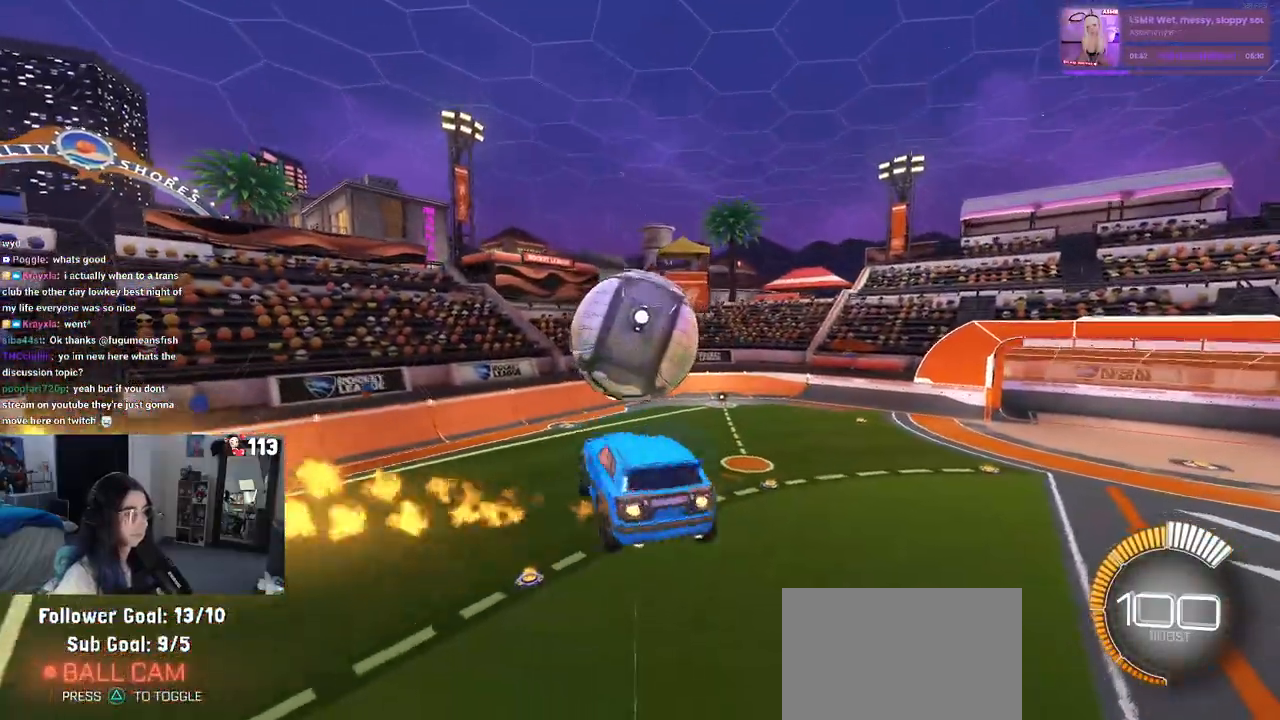
{"buttons": ["R1"], "left_stick": "up-right", "right_stick": "center", "events": [[167, "L1", "up"], [333, "left_stick", "center"], [483, "left_stick", "up-right"]]}
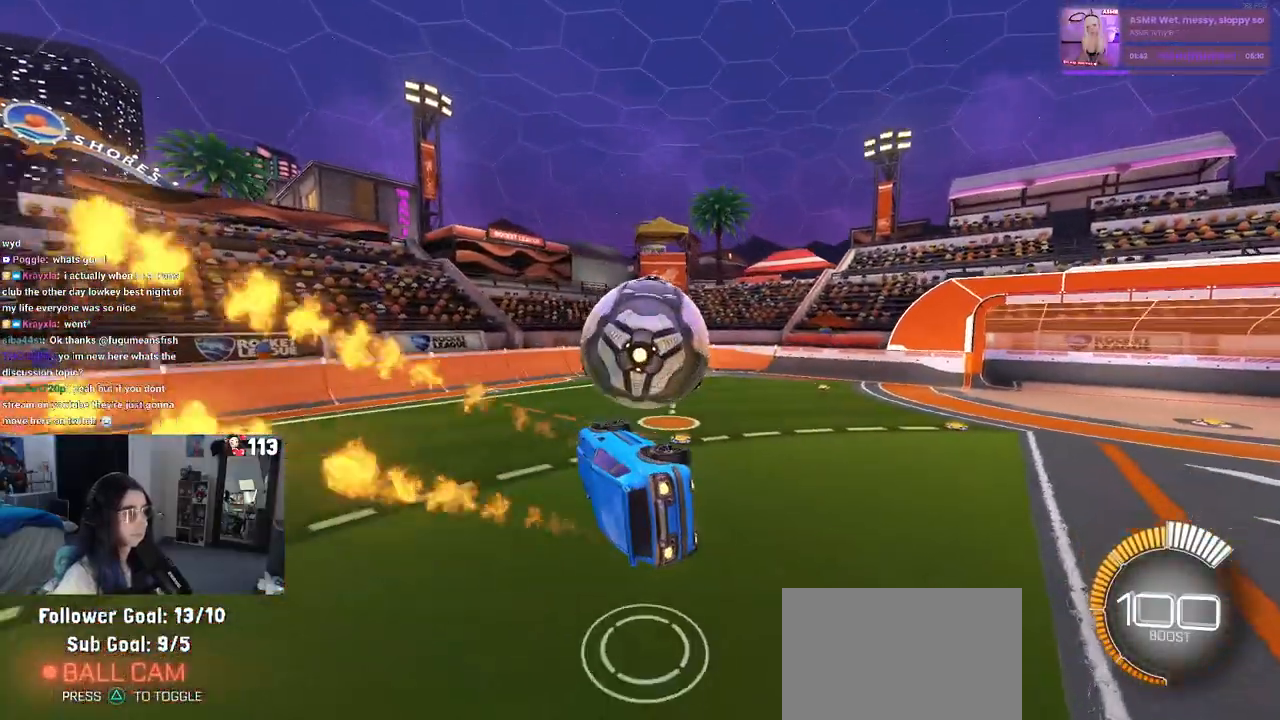
{"buttons": ["R1"], "left_stick": "down", "right_stick": "center", "events": [[67, "SQUARE", "down"], [217, "CROSS", "down"], [250, "SQUARE", "up"], [267, "left_stick", "down-right"], [333, "CROSS", "up"], [417, "left_stick", "down"]]}
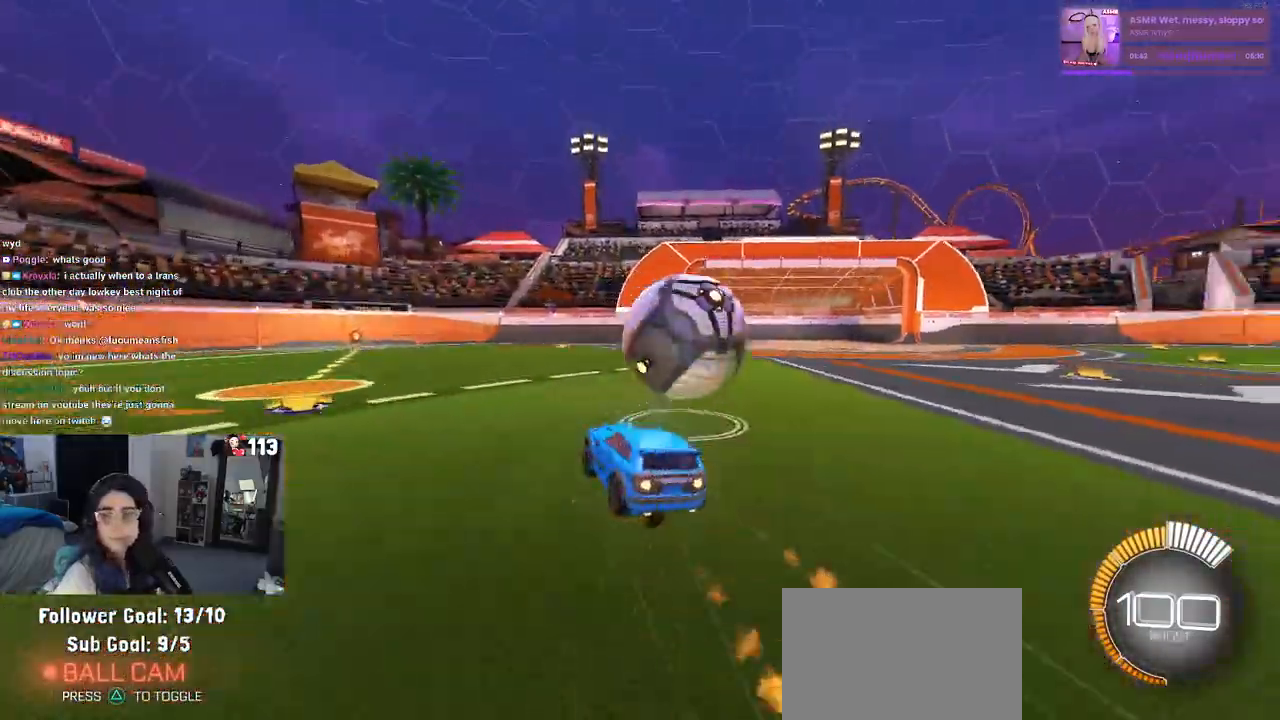
{"buttons": ["R1"], "left_stick": "center", "right_stick": "center", "events": [[150, "R3", "down"], [267, "R3", "up"], [300, "left_stick", "down-left"], [500, "left_stick", "center"]]}
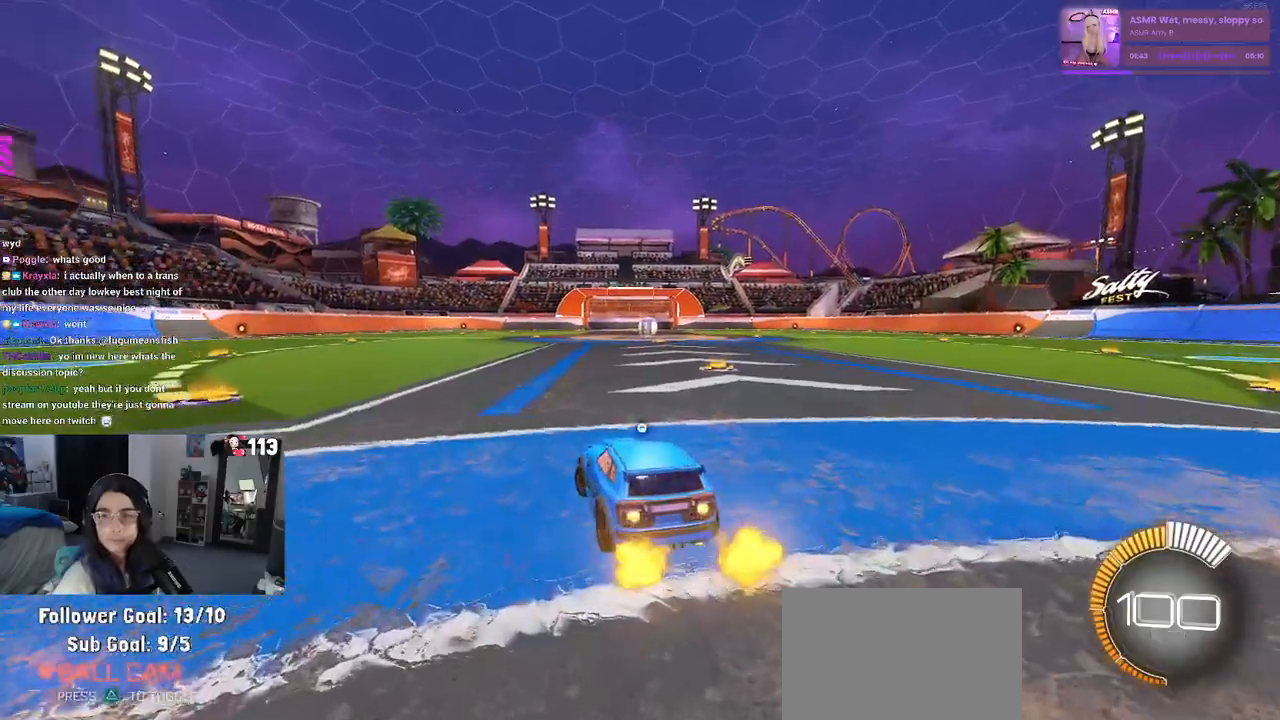
{"buttons": [], "left_stick": "center", "right_stick": "center", "events": [[17, "TRIANGLE", "down"], [150, "TRIANGLE", "up"], [367, "DPAD_UP", "down"], [383, "R1", "up"], [450, "DPAD_UP", "up"]]}
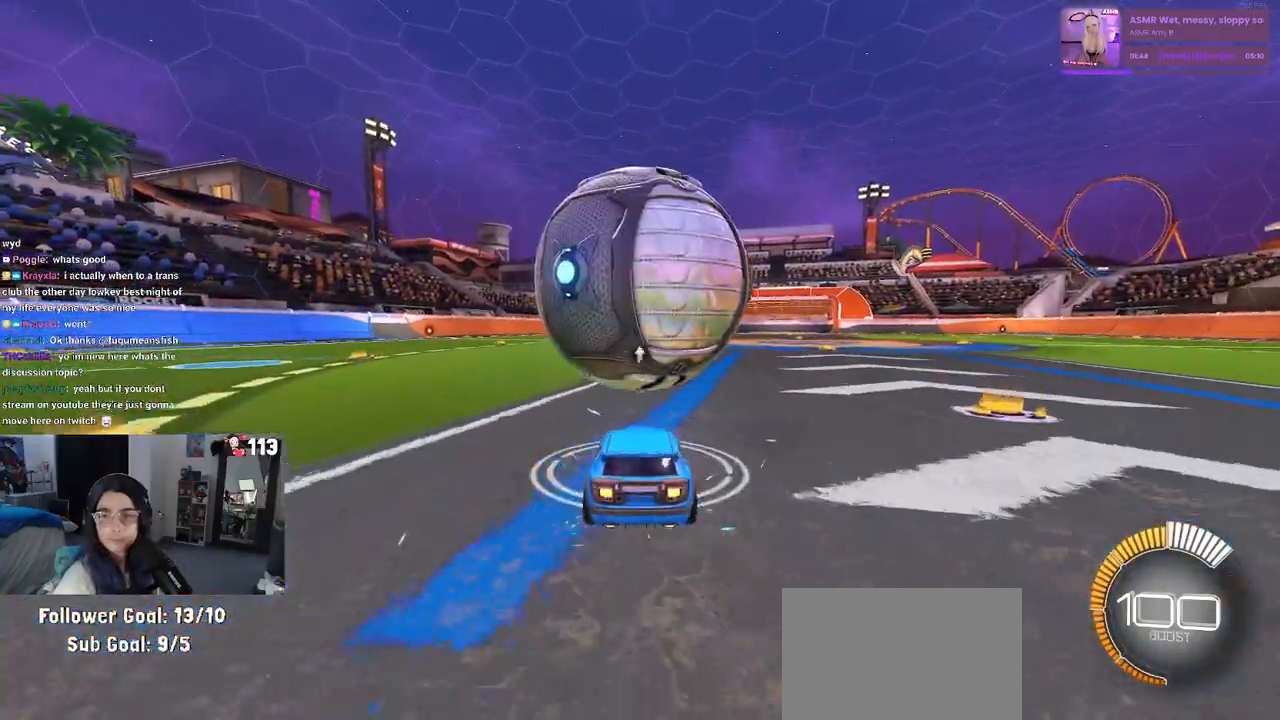
{"buttons": [], "left_stick": "left", "right_stick": "center", "events": [[117, "left_stick", "down-right"], [283, "left_stick", "center"], [400, "left_stick", "left"]]}
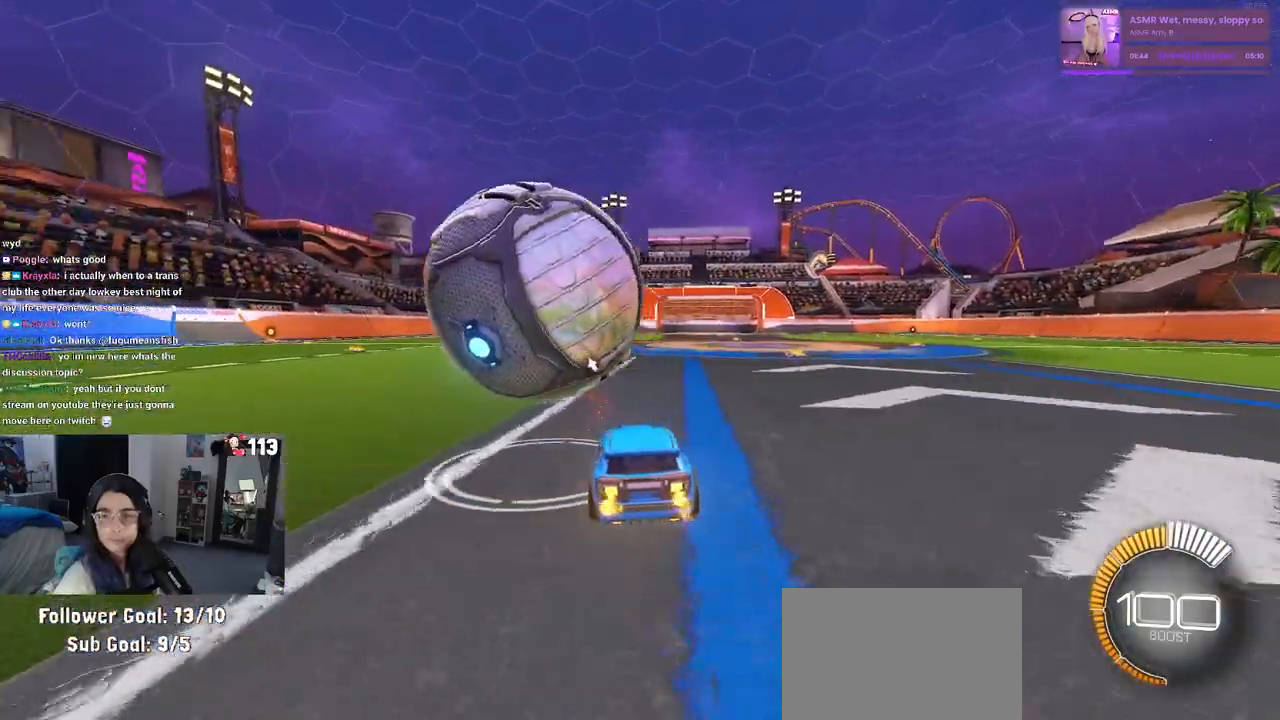
{"buttons": [], "left_stick": "center", "right_stick": "center", "events": [[117, "left_stick", "center"], [267, "left_stick", "left"], [417, "left_stick", "center"]]}
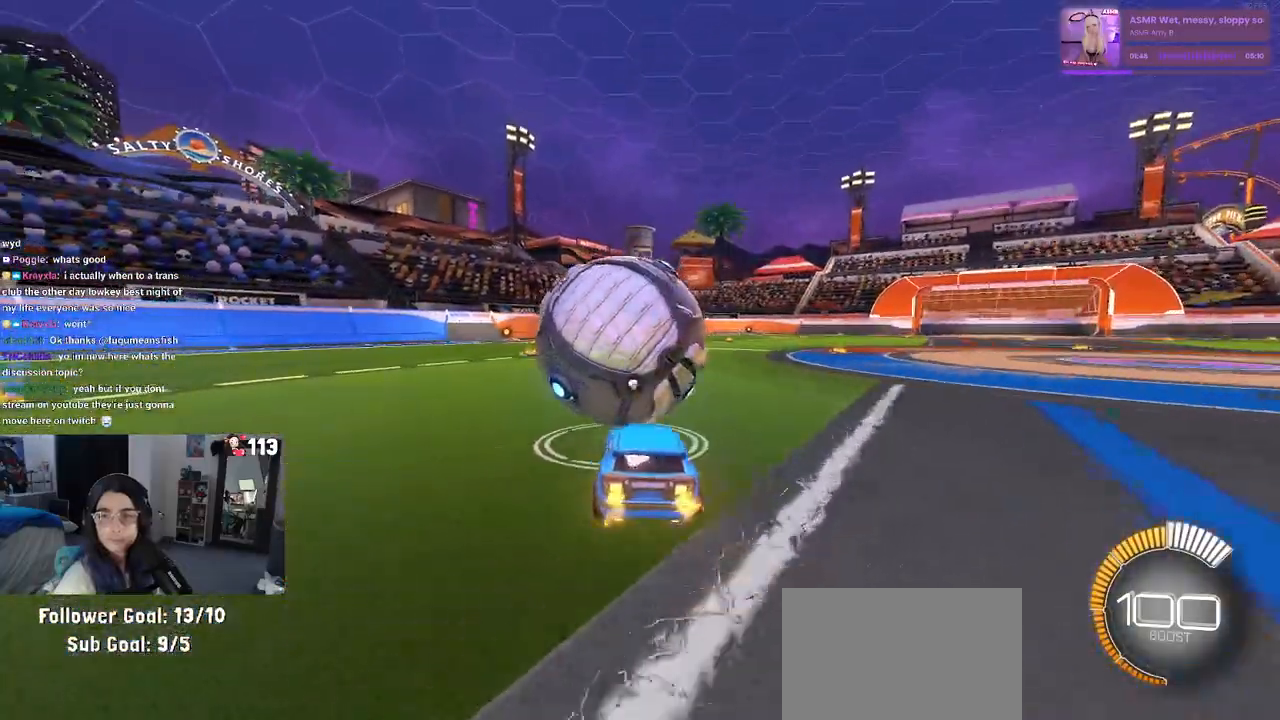
{"buttons": ["R1"], "left_stick": "center", "right_stick": "center", "events": [[33, "left_stick", "right"], [183, "left_stick", "center"], [500, "R1", "down"]]}
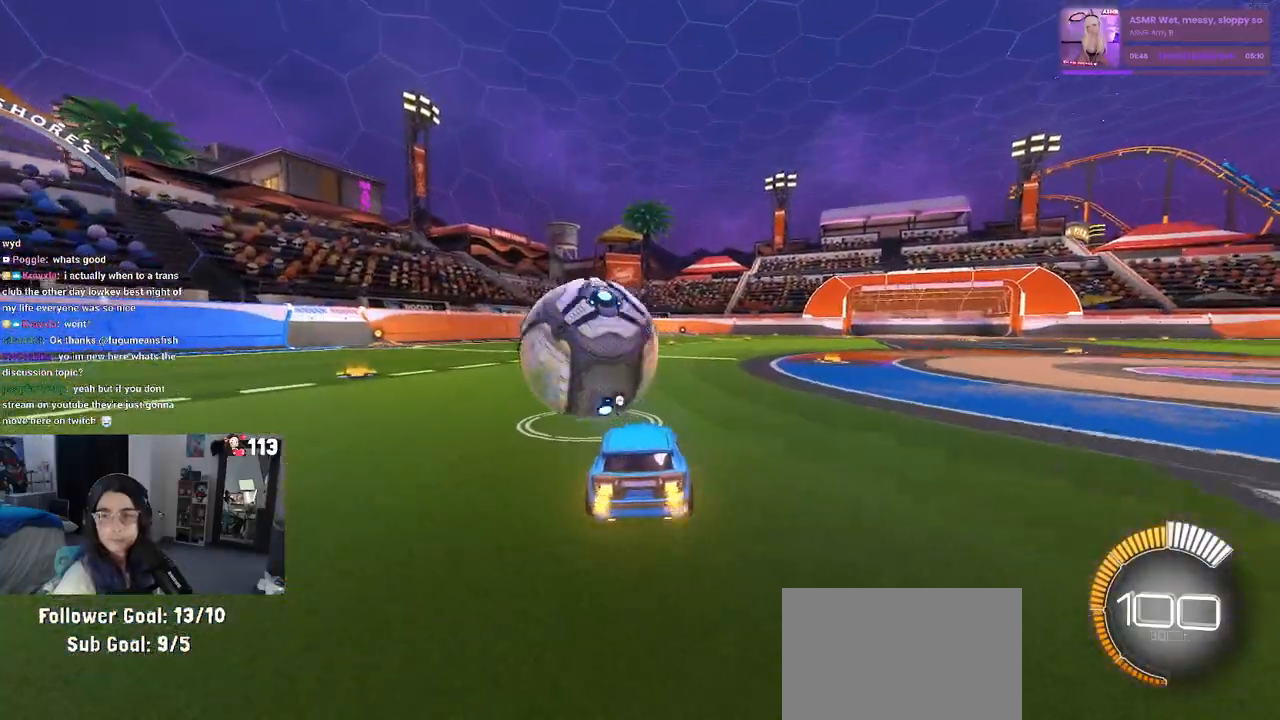
{"buttons": [], "left_stick": "center", "right_stick": "center", "events": [[233, "R1", "up"]]}
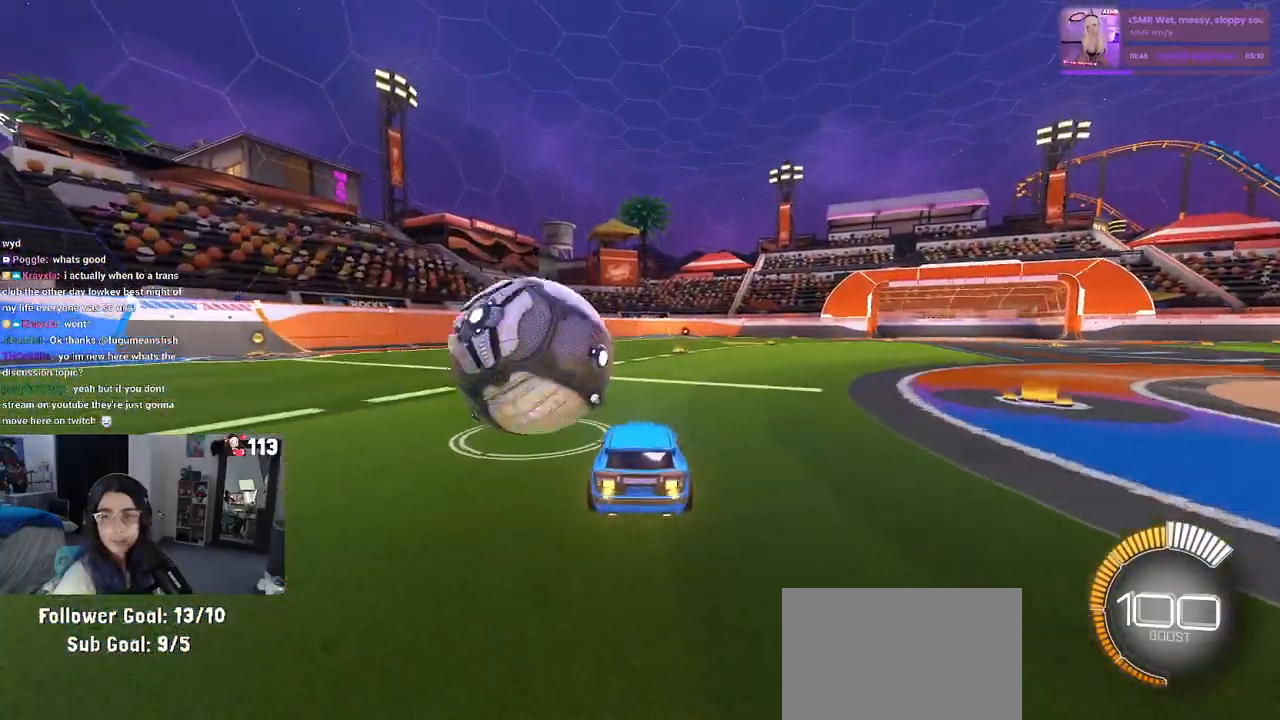
{"buttons": [], "left_stick": "center", "right_stick": "center", "events": [[100, "left_stick", "left"], [467, "left_stick", "center"]]}
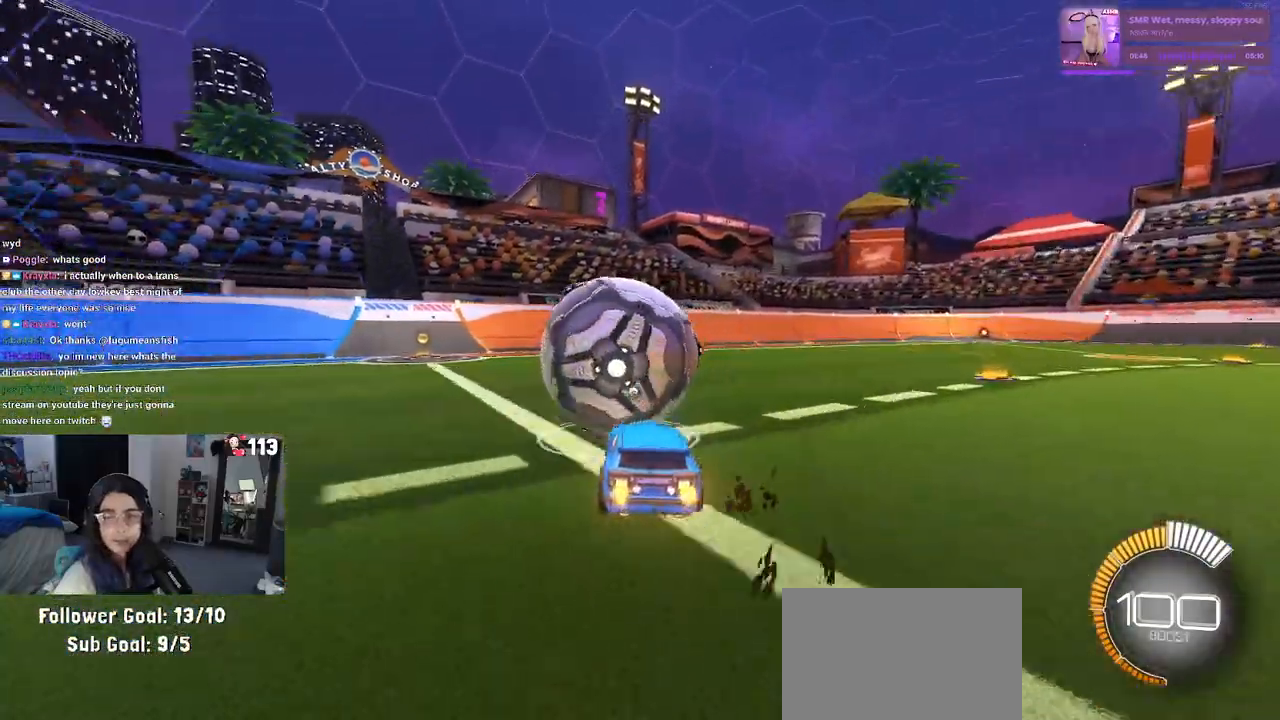
{"buttons": [], "left_stick": "center", "right_stick": "center", "events": [[17, "R1", "down"], [300, "left_stick", "down-right"], [333, "R1", "up"], [433, "left_stick", "center"]]}
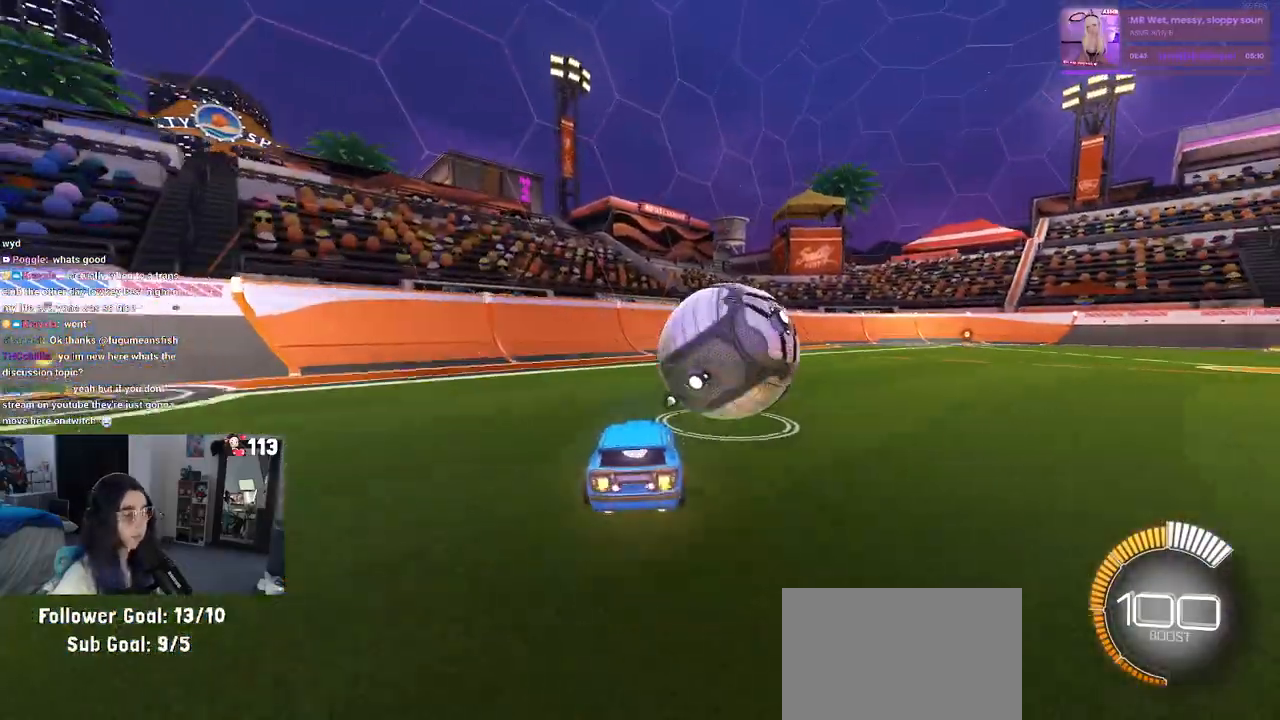
{"buttons": ["R1"], "left_stick": "left", "right_stick": "center", "events": [[83, "R1", "down"], [117, "R3", "down"], [233, "R3", "up"], [233, "left_stick", "left"]]}
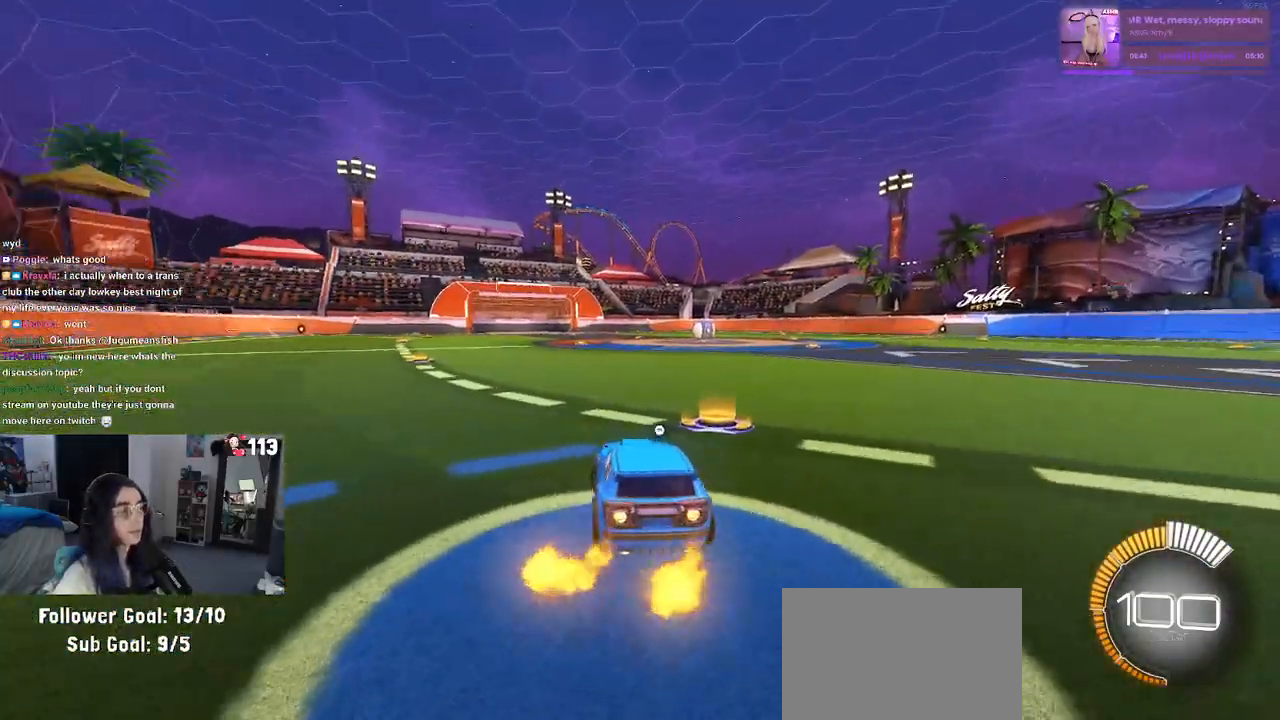
{"buttons": [], "left_stick": "center", "right_stick": "center", "events": [[67, "TRIANGLE", "down"], [183, "left_stick", "center"], [233, "TRIANGLE", "up"], [300, "R1", "up"], [383, "DPAD_UP", "down"], [400, "DPAD_UP", "up"]]}
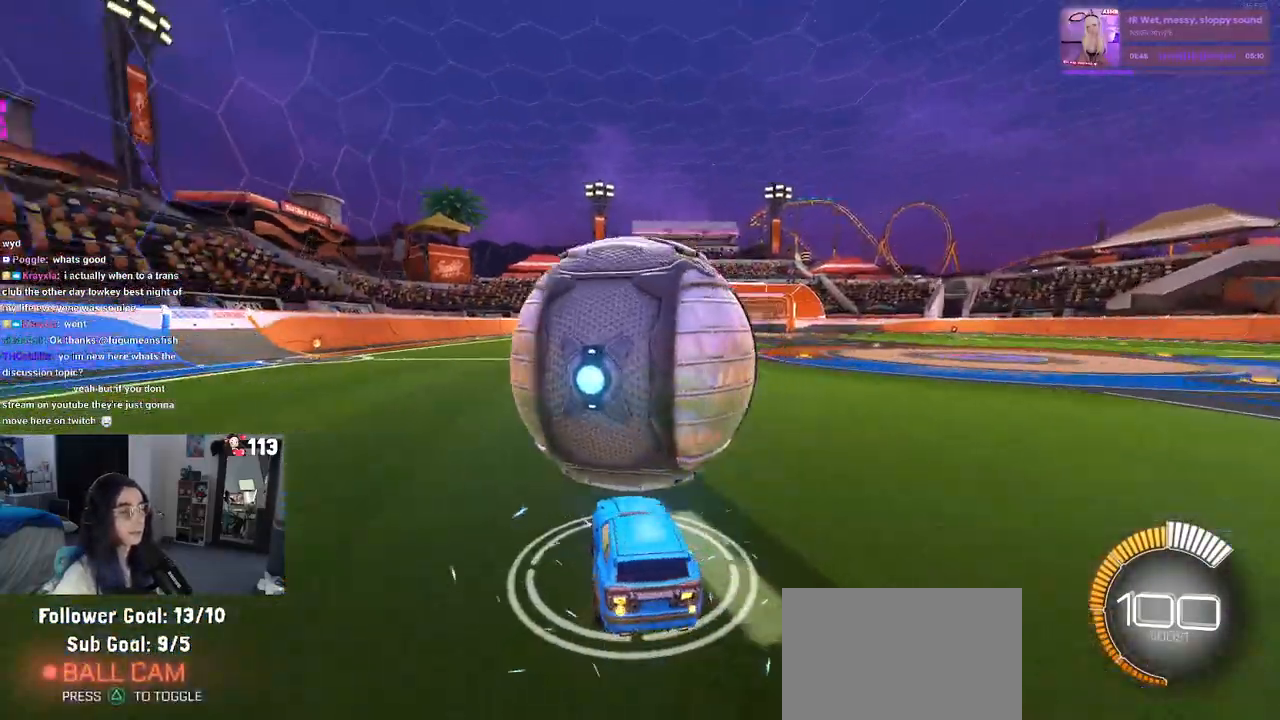
{"buttons": ["SQUARE"], "left_stick": "center", "right_stick": "center", "events": [[117, "left_stick", "right"], [317, "left_stick", "center"], [483, "SQUARE", "down"]]}
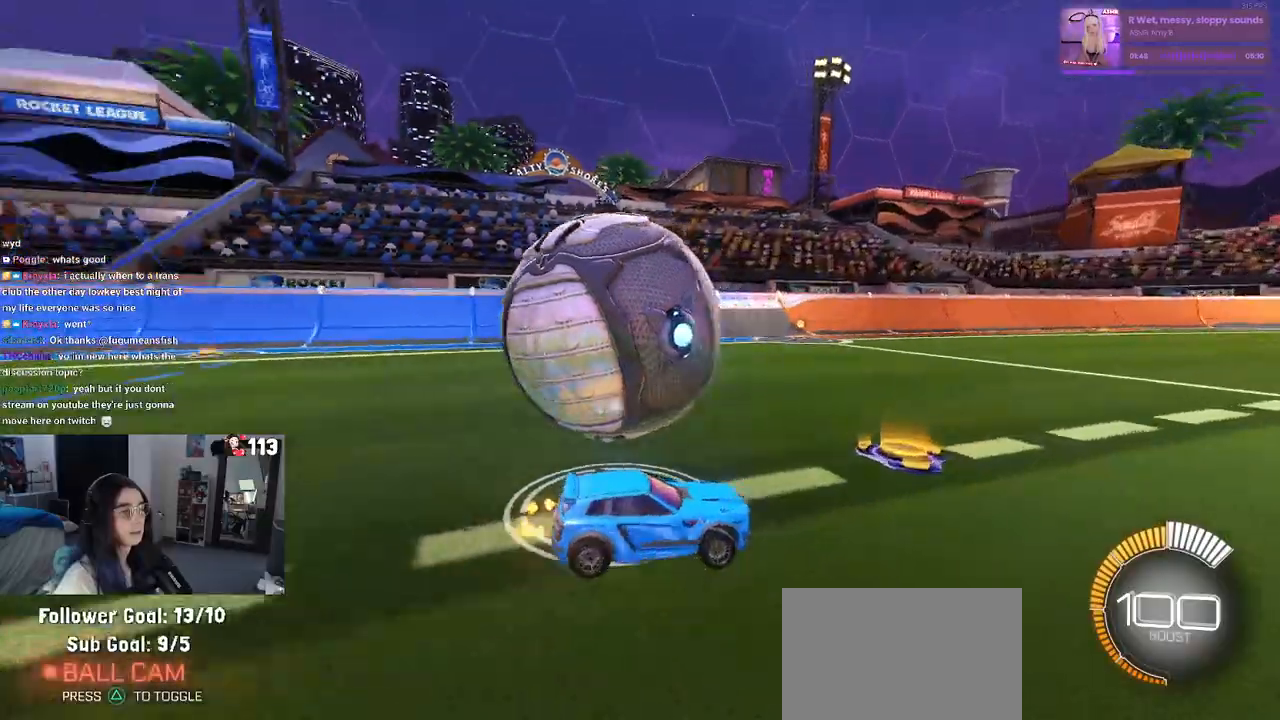
{"buttons": [], "left_stick": "left", "right_stick": "center", "events": [[17, "left_stick", "left"], [67, "R1", "down"], [133, "SQUARE", "up"], [233, "left_stick", "center"], [300, "R1", "up"], [300, "left_stick", "left"]]}
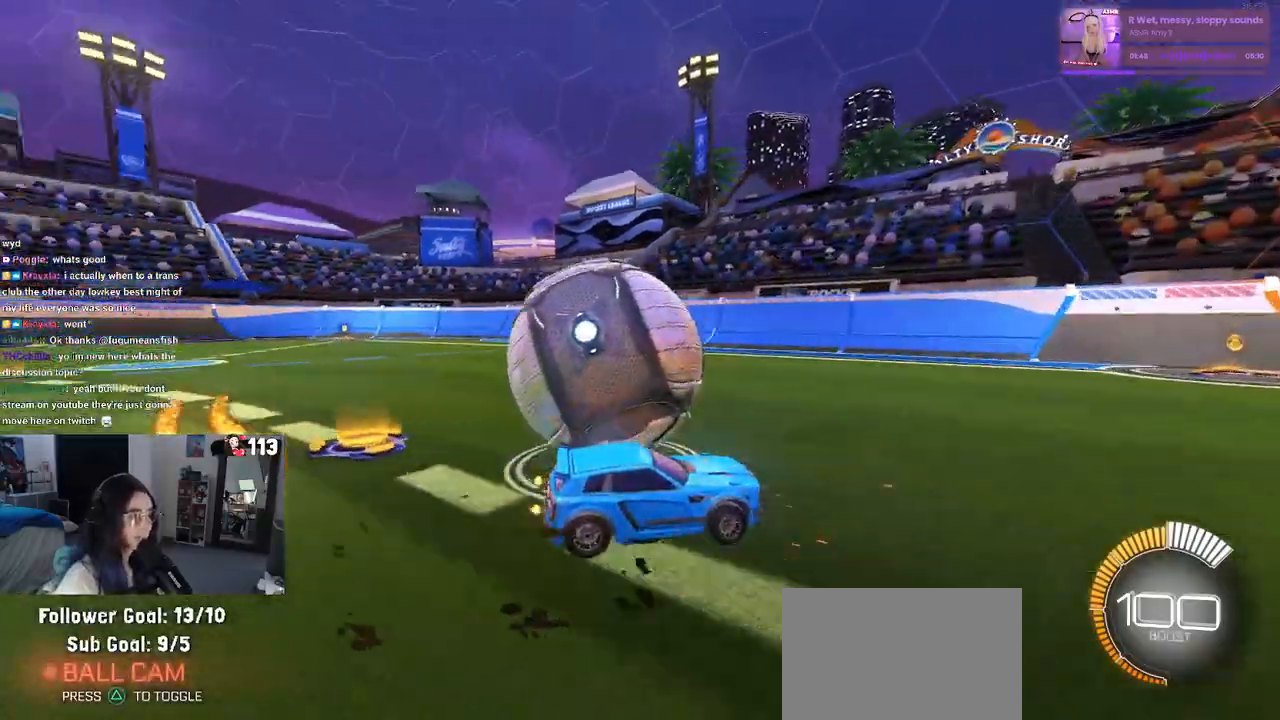
{"buttons": [], "left_stick": "center", "right_stick": "center", "events": [[217, "L2", "down"], [317, "left_stick", "center"], [383, "L2", "up"]]}
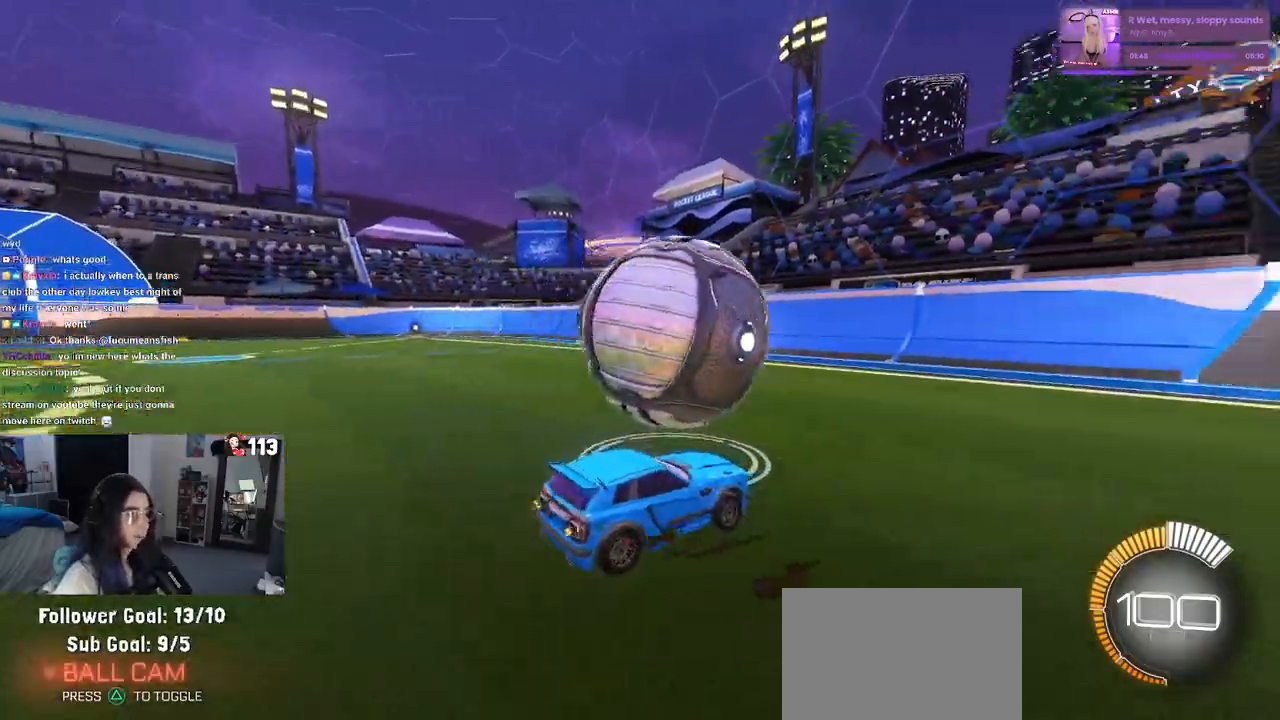
{"buttons": ["R1"], "left_stick": "center", "right_stick": "center", "events": [[50, "left_stick", "left"], [133, "R1", "down"], [233, "left_stick", "center"], [300, "left_stick", "right"], [483, "left_stick", "center"]]}
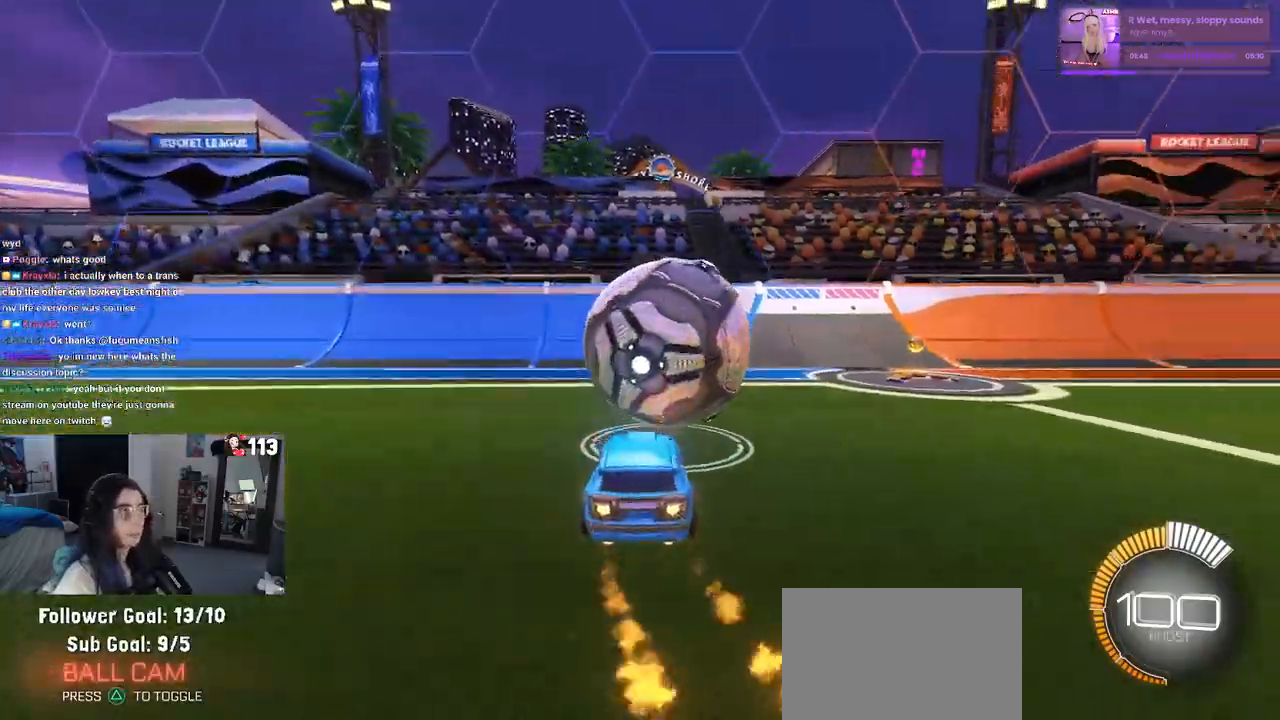
{"buttons": [], "left_stick": "right", "right_stick": "center", "events": [[100, "R1", "up"], [133, "L2", "down"], [267, "left_stick", "left"], [300, "L2", "up"], [417, "left_stick", "center"], [467, "left_stick", "right"]]}
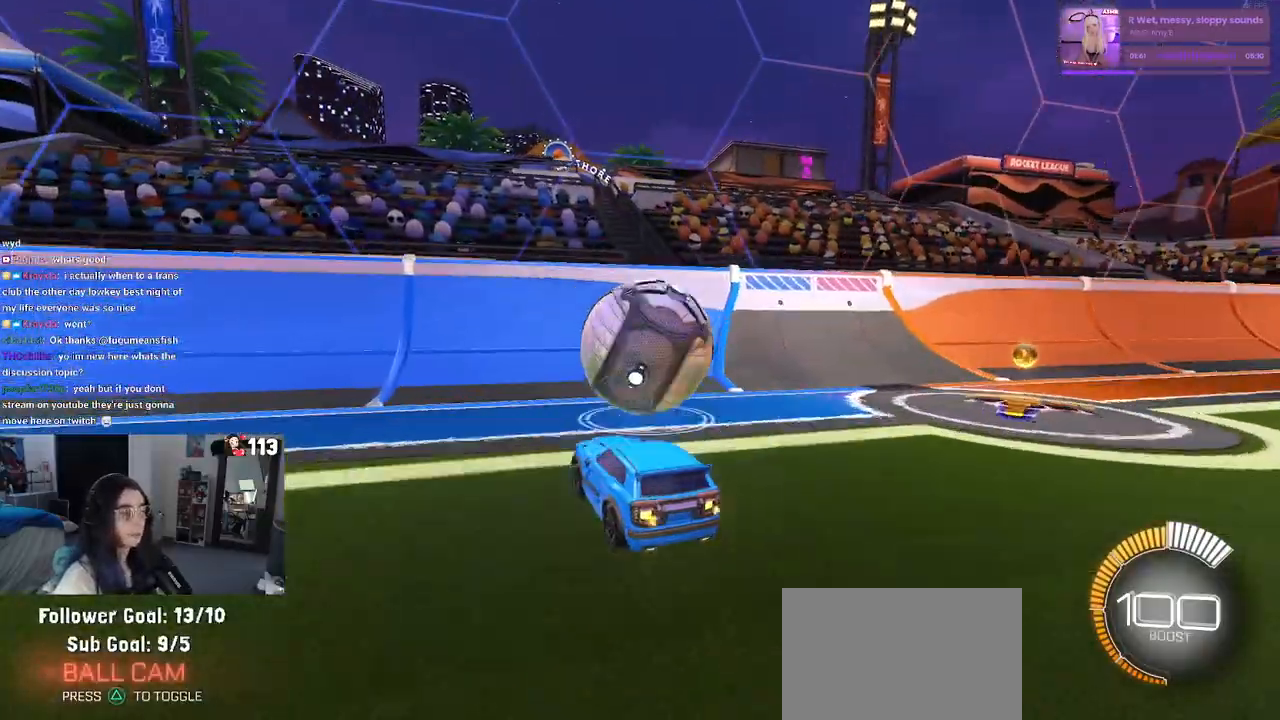
{"buttons": ["R1"], "left_stick": "left", "right_stick": "center", "events": [[200, "R1", "down"], [217, "left_stick", "center"], [400, "left_stick", "left"]]}